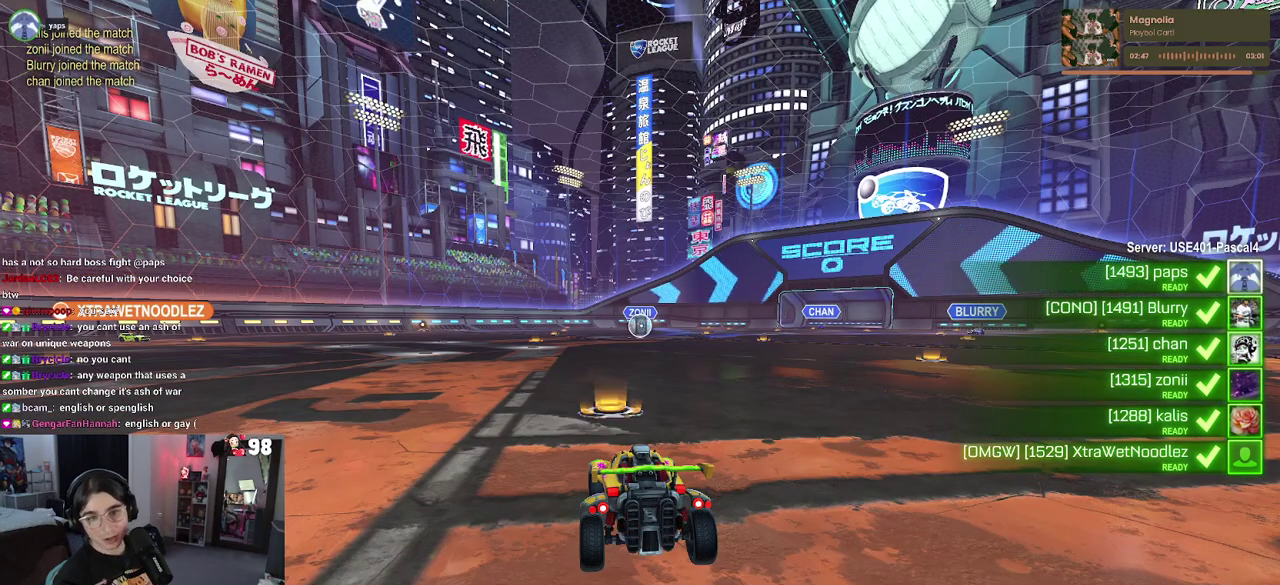
Gameplay with a controller (PlayStation layout); each line is a JSON object with the inputs held at the frame after it. "events" lists button and stick changes between this image and that frame as [ms after this image, input, new state], when the widget could be followed in between. Not read: L1 L2 R1 TOUCHPAD.
{"buttons": [], "left_stick": "center", "right_stick": "center"}
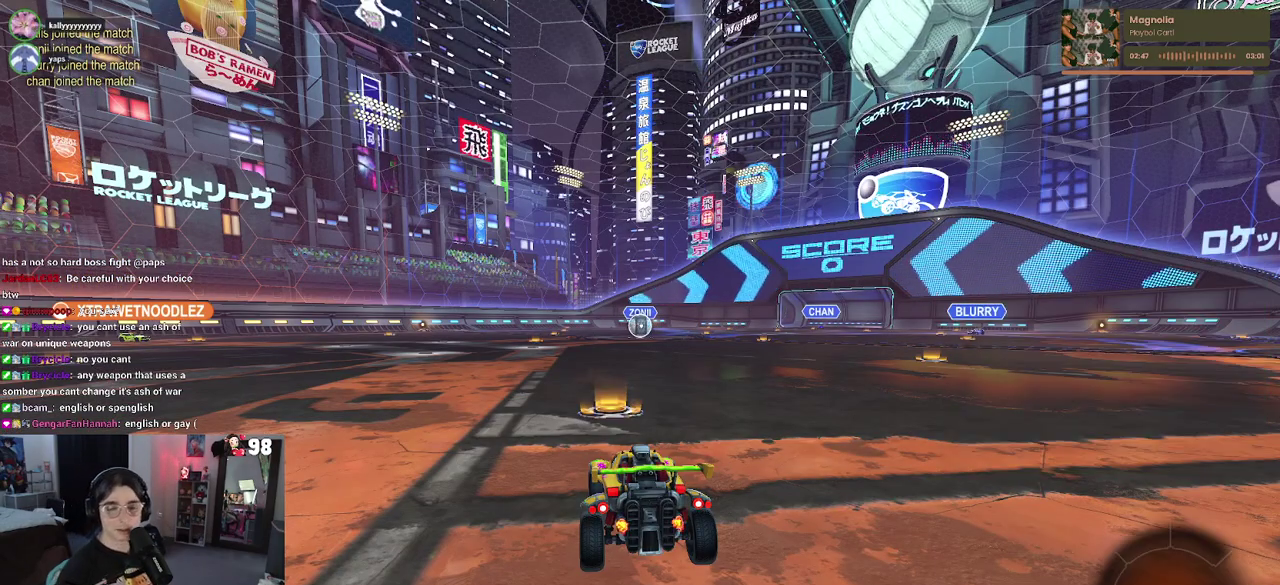
{"buttons": [], "left_stick": "center", "right_stick": "center", "events": []}
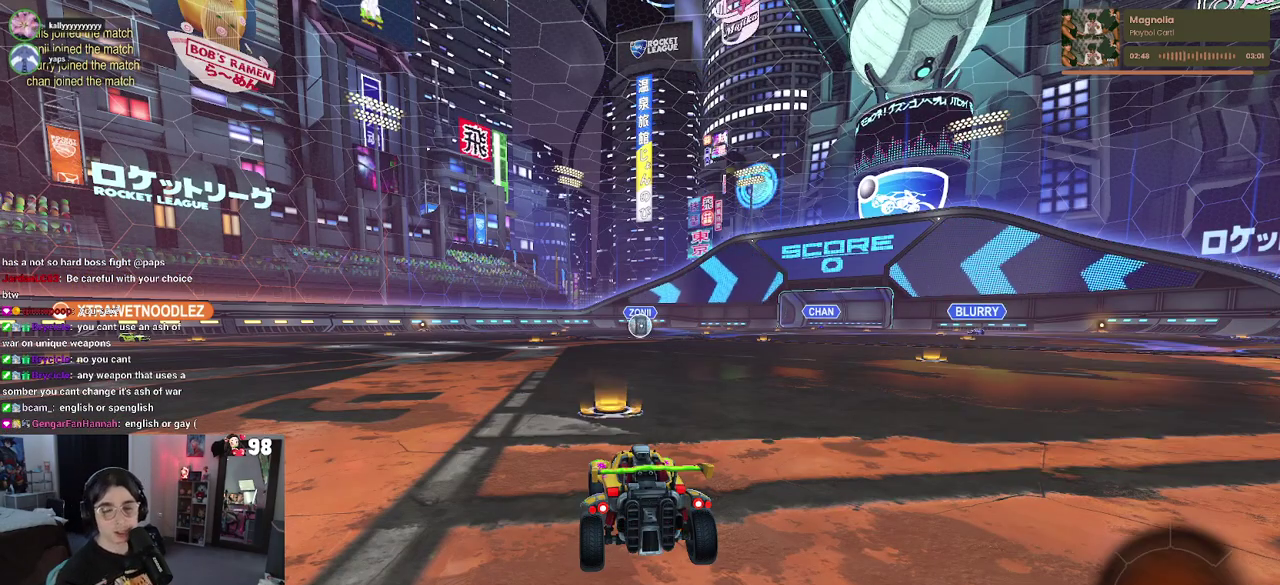
{"buttons": [], "left_stick": "center", "right_stick": "center", "events": []}
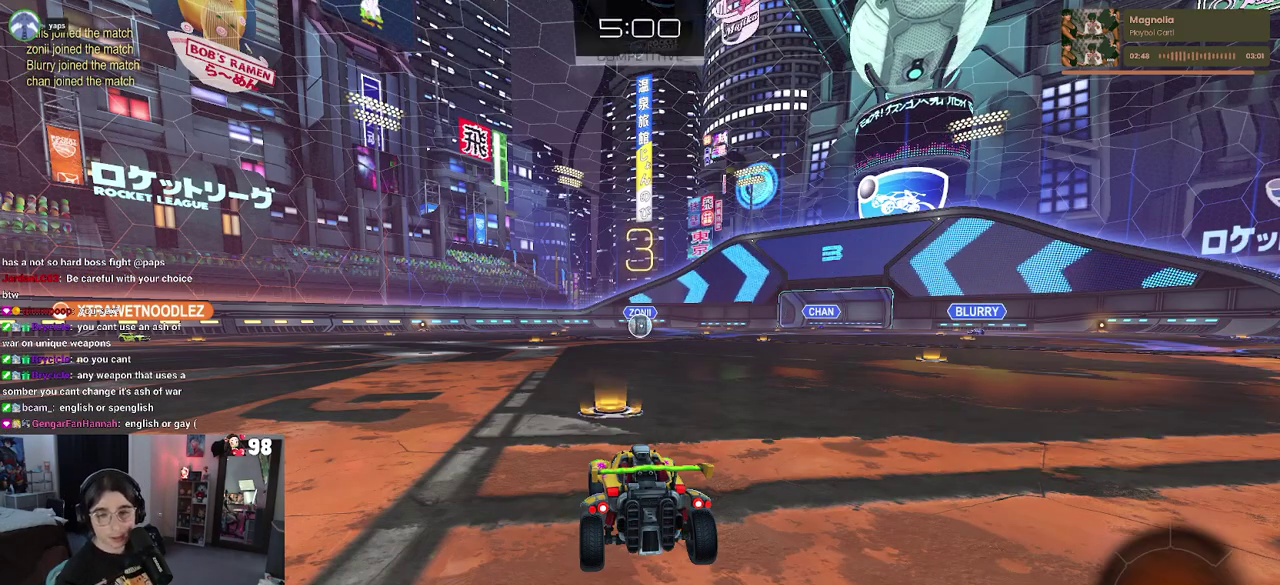
{"buttons": [], "left_stick": "center", "right_stick": "center", "events": []}
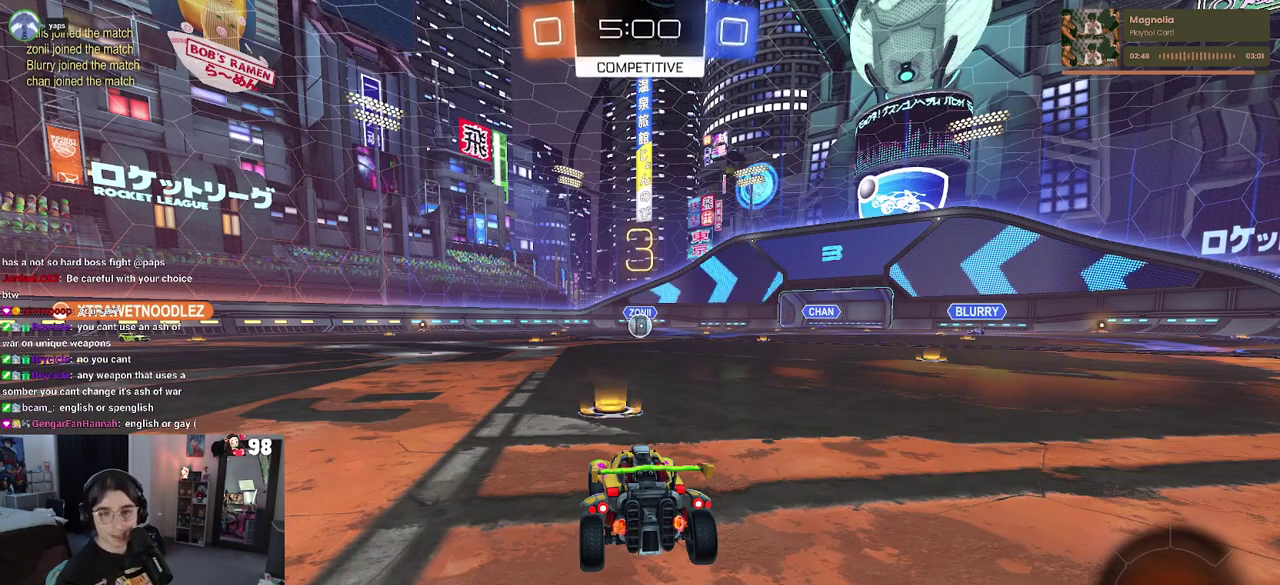
{"buttons": [], "left_stick": "center", "right_stick": "center", "events": []}
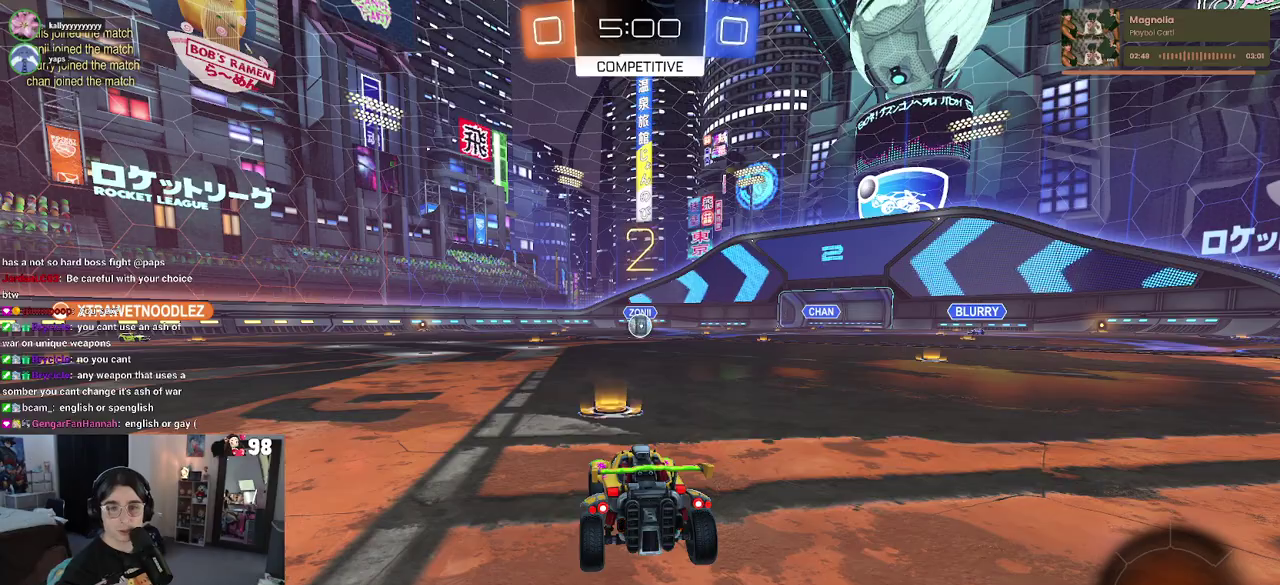
{"buttons": [], "left_stick": "center", "right_stick": "center", "events": []}
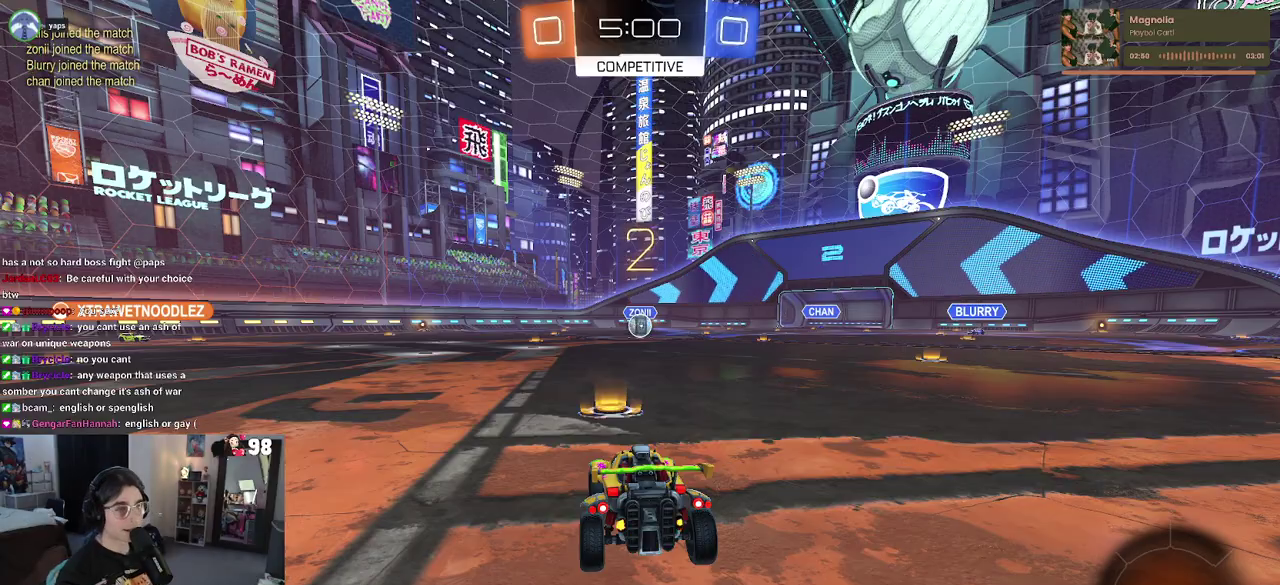
{"buttons": [], "left_stick": "center", "right_stick": "center", "events": [[50, "R2", "down"], [350, "R2", "up"]]}
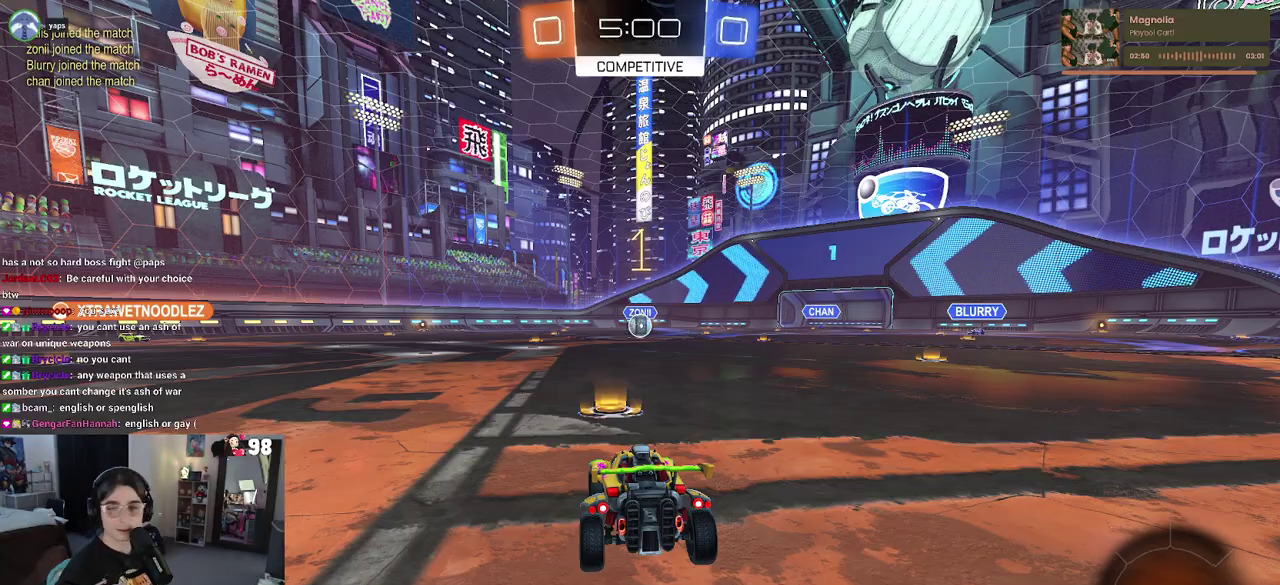
{"buttons": [], "left_stick": "center", "right_stick": "center", "events": []}
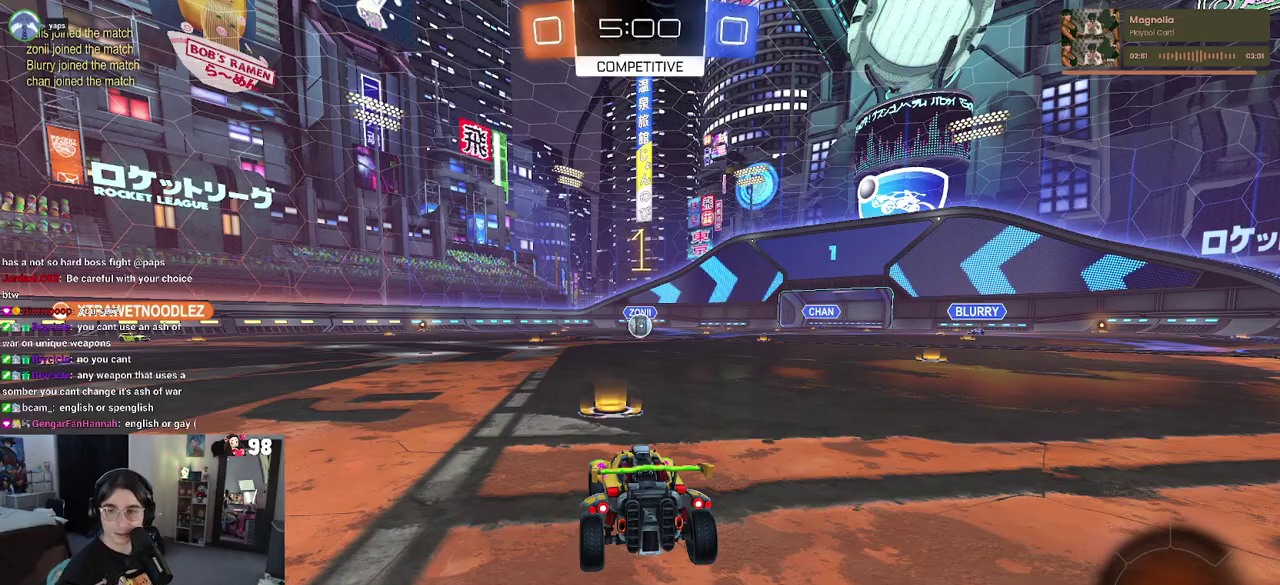
{"buttons": ["CROSS"], "left_stick": "down", "right_stick": "center", "events": [[483, "CROSS", "down"], [483, "left_stick", "down"]]}
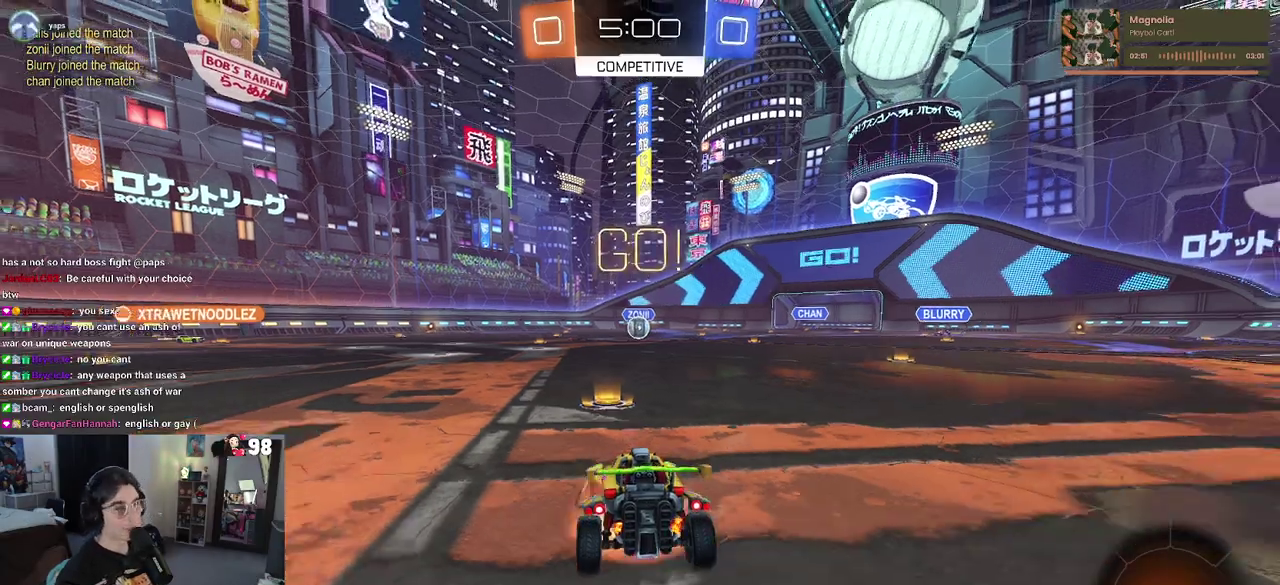
{"buttons": ["R2"], "left_stick": "up", "right_stick": "center", "events": [[67, "CROSS", "up"], [150, "CROSS", "down"], [250, "R2", "down"], [283, "CROSS", "up"], [350, "left_stick", "center"], [417, "left_stick", "up"]]}
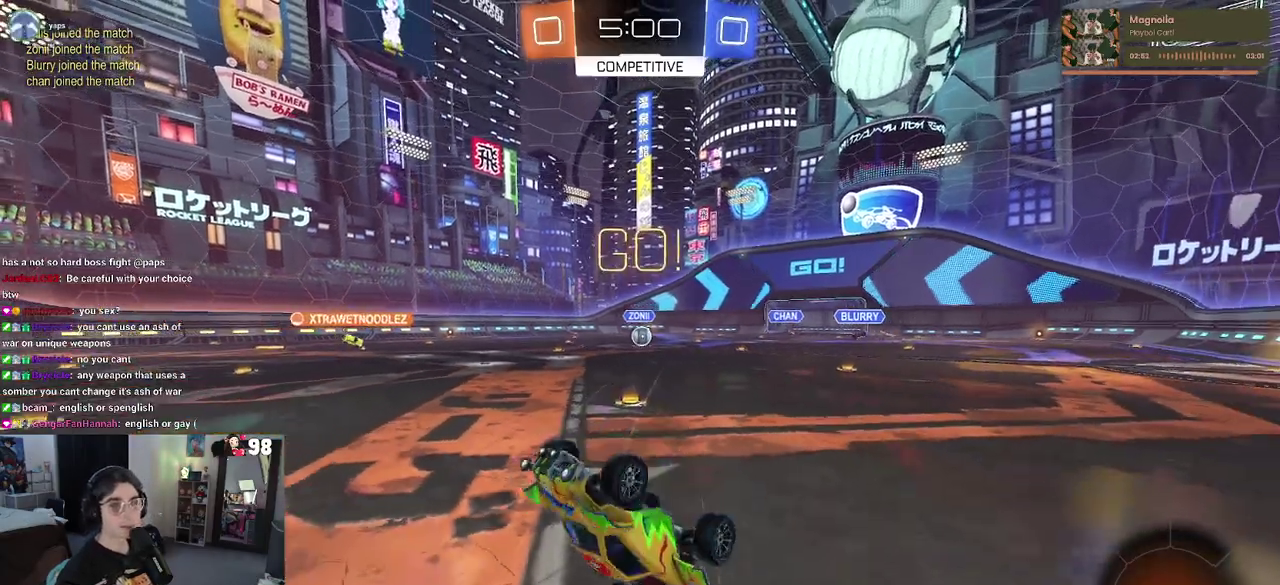
{"buttons": ["R2"], "left_stick": "up-left", "right_stick": "center", "events": [[383, "left_stick", "up-left"]]}
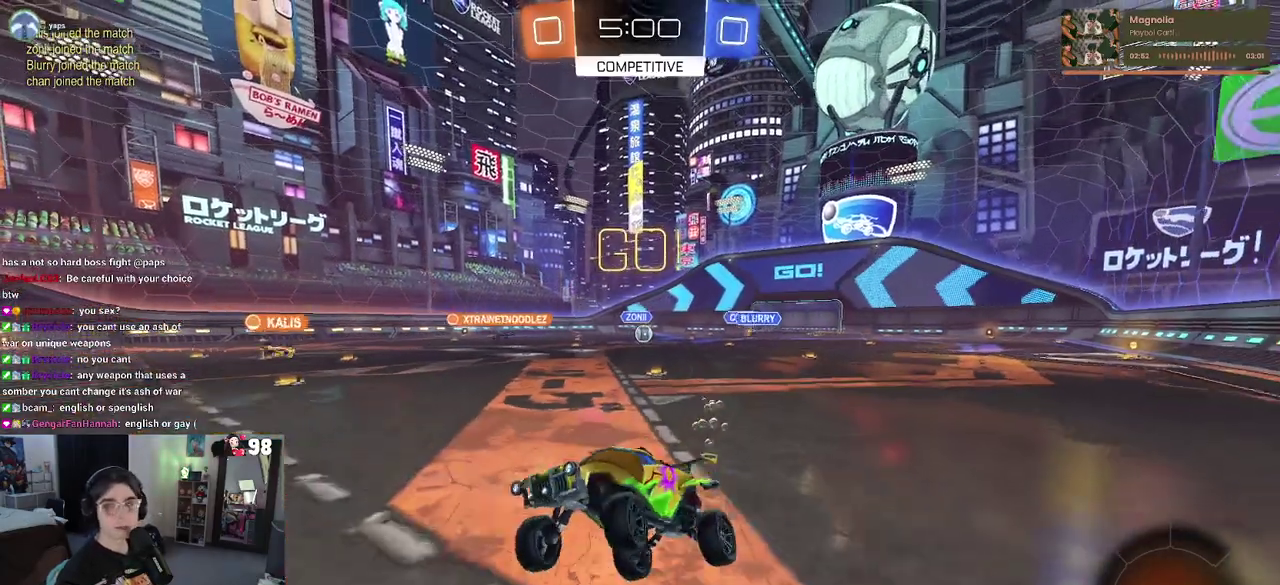
{"buttons": ["SQUARE", "R2"], "left_stick": "right", "right_stick": "center", "events": [[33, "left_stick", "left"], [283, "left_stick", "center"], [383, "left_stick", "right"], [433, "SQUARE", "down"]]}
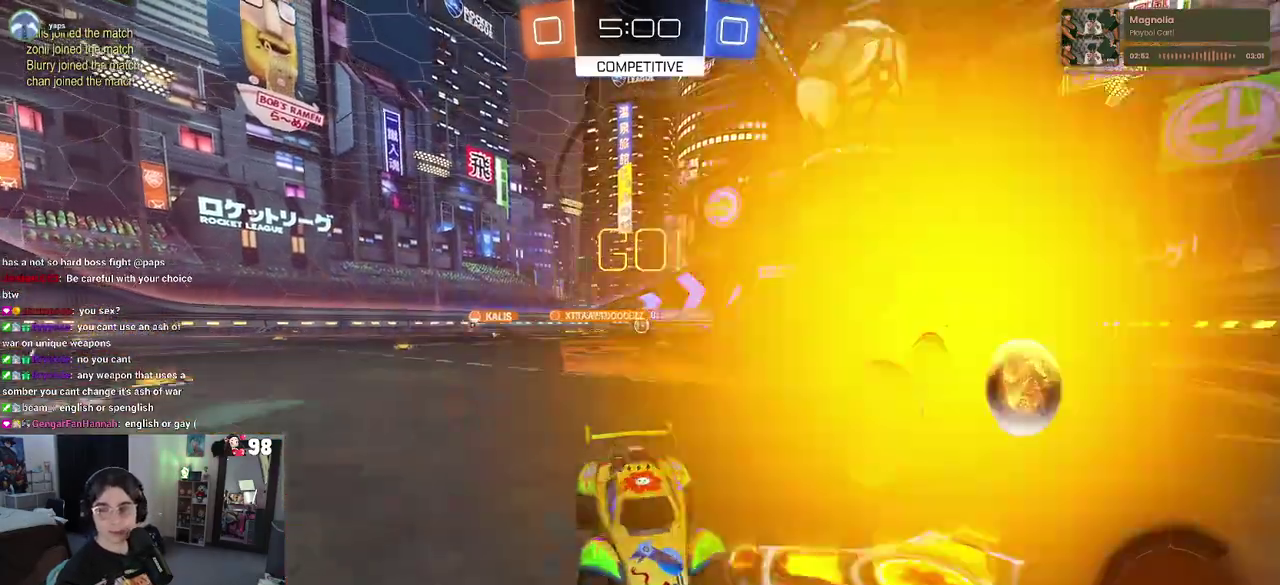
{"buttons": ["R2"], "left_stick": "right", "right_stick": "center", "events": [[67, "SQUARE", "up"]]}
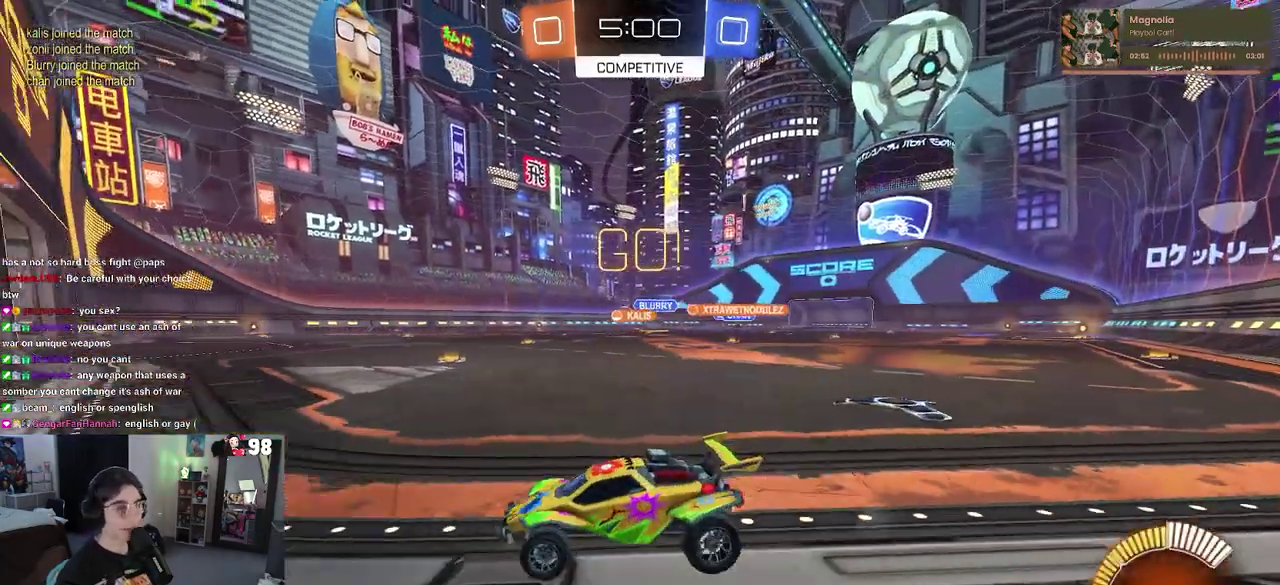
{"buttons": ["R2"], "left_stick": "center", "right_stick": "center", "events": [[283, "left_stick", "center"]]}
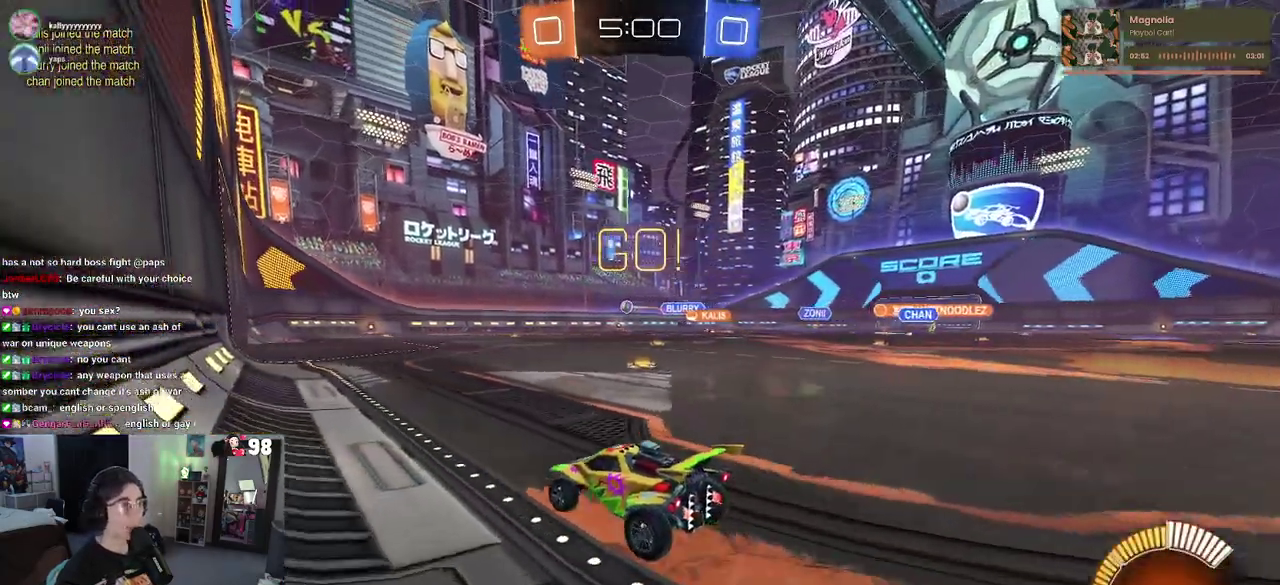
{"buttons": ["R2"], "left_stick": "left", "right_stick": "center", "events": [[83, "left_stick", "right"], [267, "left_stick", "center"], [467, "left_stick", "left"]]}
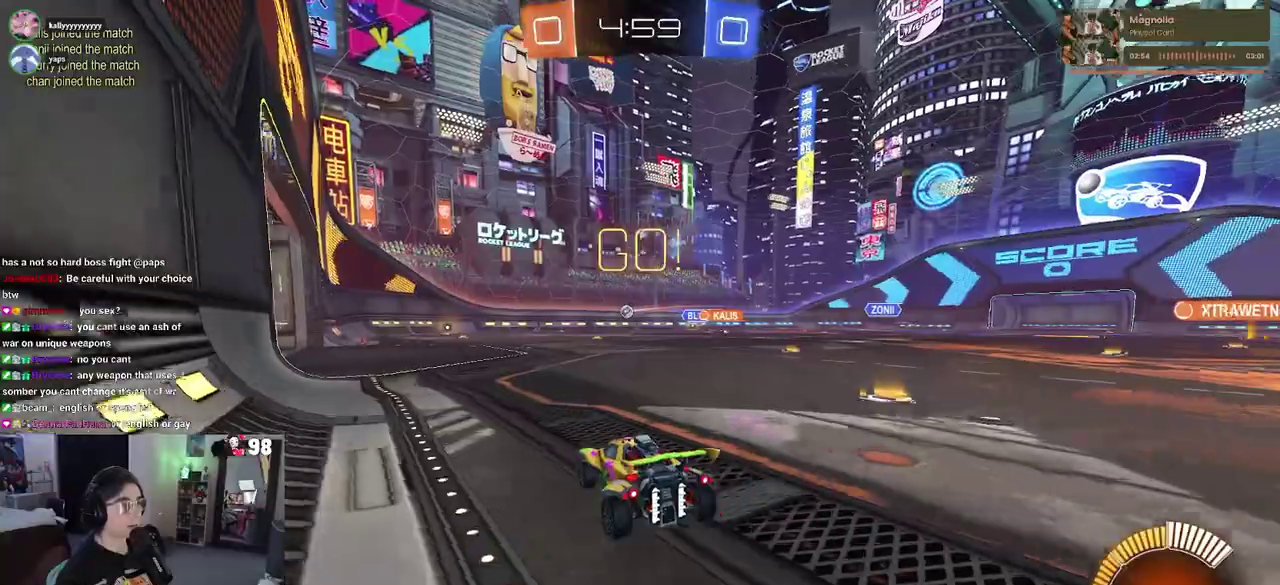
{"buttons": ["R2"], "left_stick": "center", "right_stick": "center", "events": [[167, "left_stick", "center"]]}
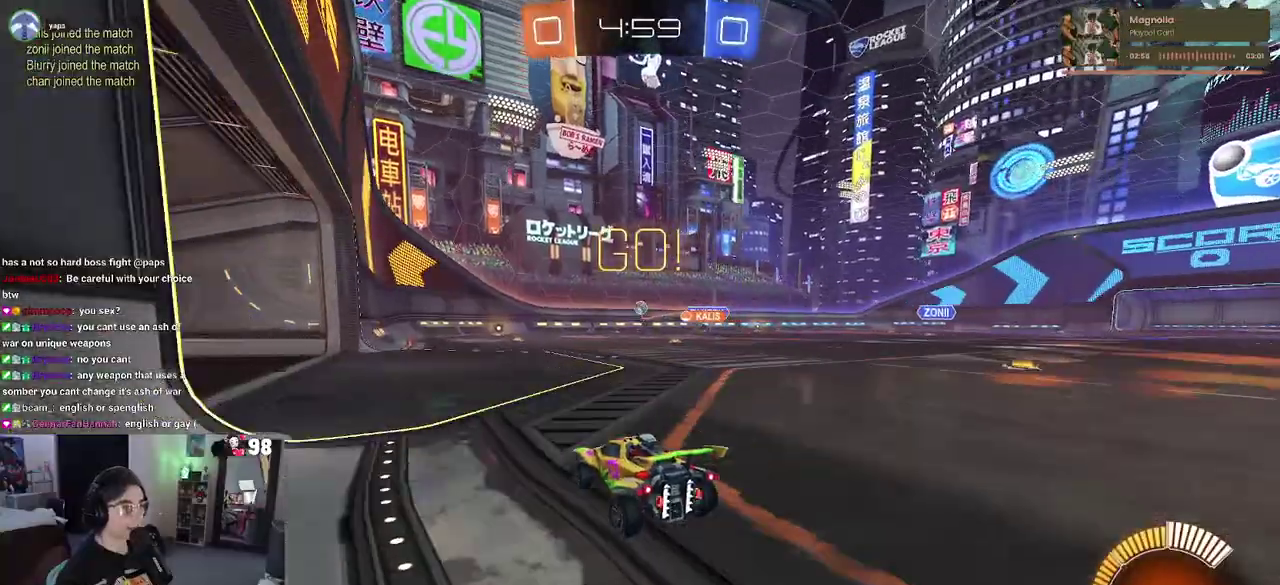
{"buttons": ["R2"], "left_stick": "center", "right_stick": "center", "events": [[50, "left_stick", "left"], [233, "left_stick", "center"]]}
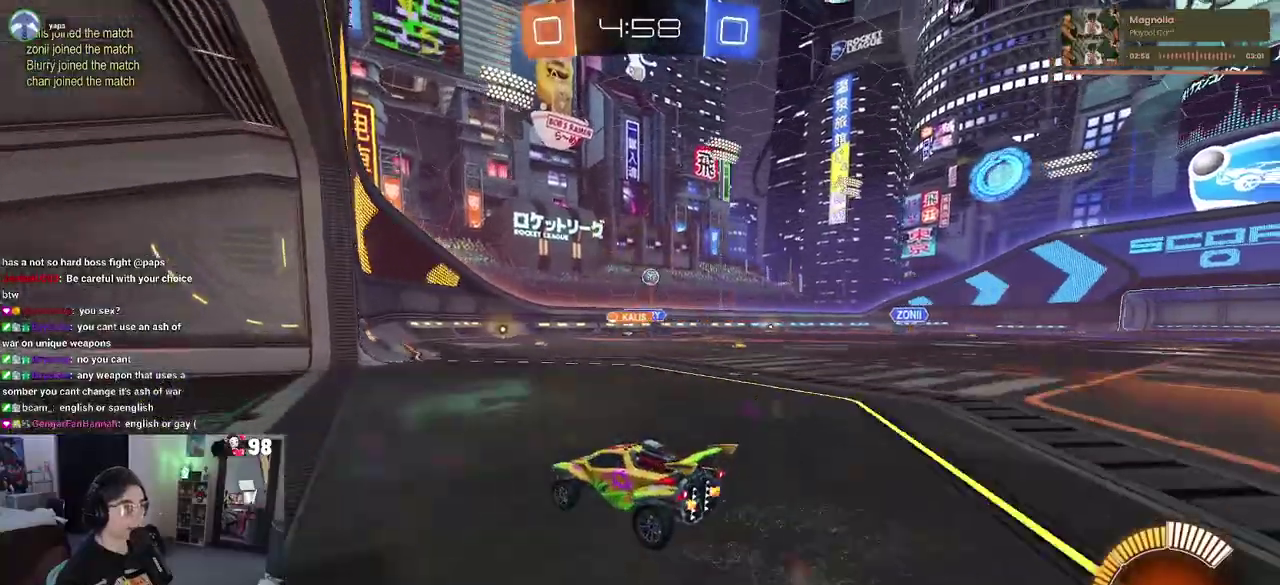
{"buttons": ["R2"], "left_stick": "right", "right_stick": "center", "events": [[50, "left_stick", "right"]]}
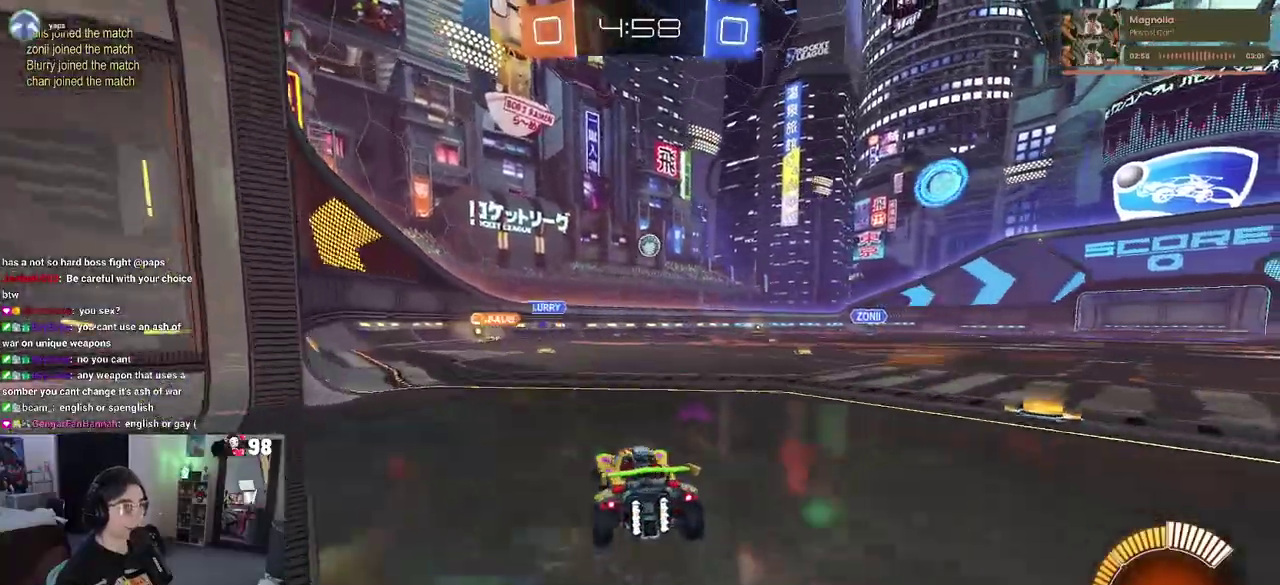
{"buttons": ["CROSS", "R2"], "left_stick": "down-left", "right_stick": "center", "events": [[100, "left_stick", "center"], [300, "CROSS", "down"], [317, "left_stick", "down"], [450, "left_stick", "down-left"]]}
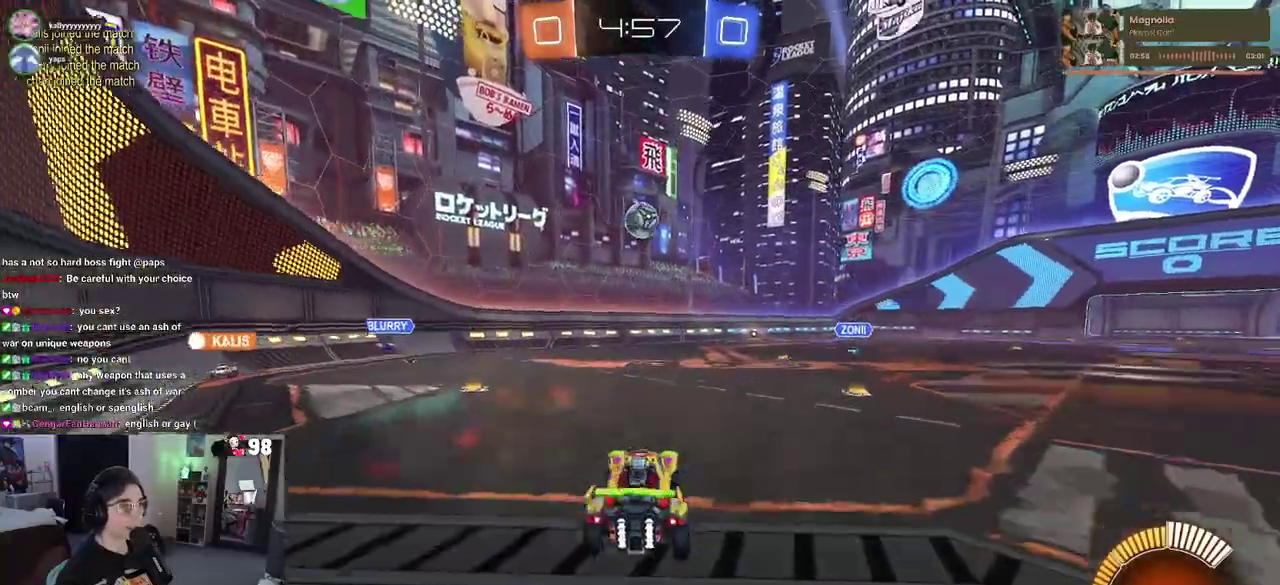
{"buttons": ["R2"], "left_stick": "center", "right_stick": "center", "events": [[100, "left_stick", "center"], [150, "CROSS", "up"], [333, "left_stick", "up"], [467, "left_stick", "center"]]}
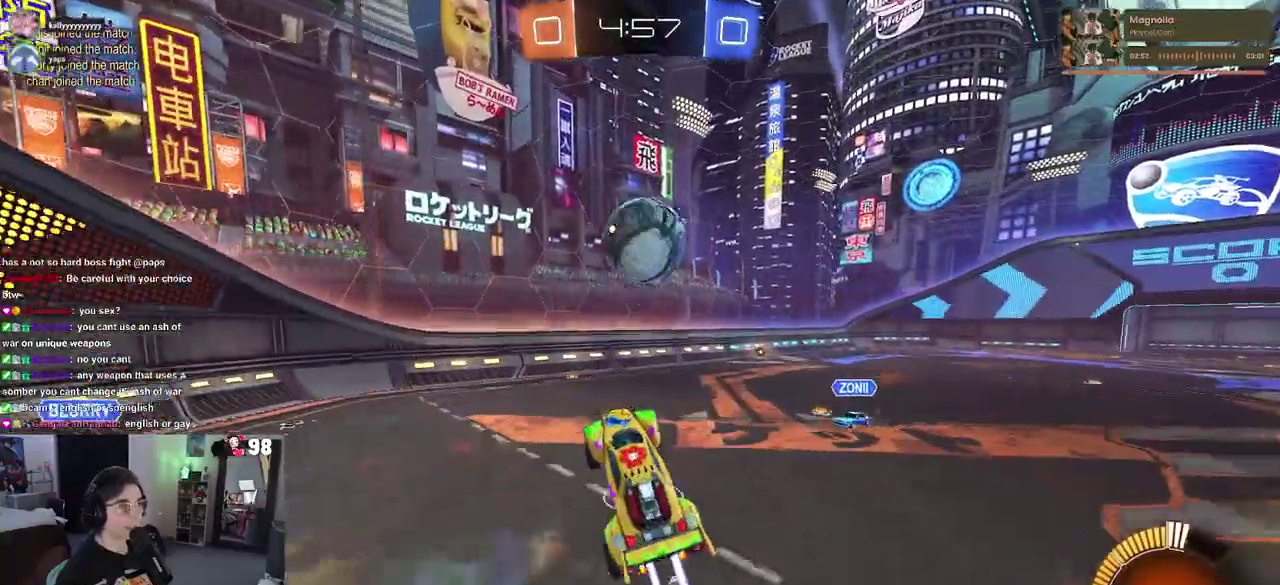
{"buttons": ["TRIANGLE", "R2"], "left_stick": "down", "right_stick": "center", "events": [[167, "left_stick", "right"], [217, "CROSS", "down"], [333, "CROSS", "up"], [383, "left_stick", "down"], [433, "TRIANGLE", "down"]]}
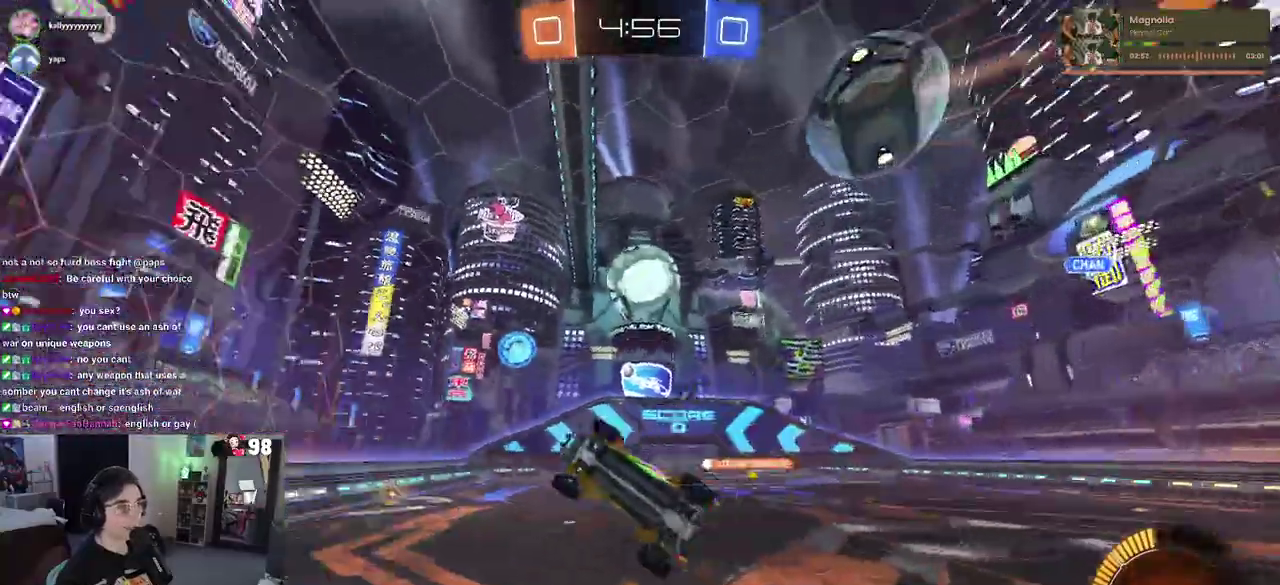
{"buttons": ["R2"], "left_stick": "up-right", "right_stick": "center", "events": [[33, "TRIANGLE", "up"], [200, "left_stick", "down-right"], [333, "SQUARE", "down"], [433, "left_stick", "up-right"], [500, "SQUARE", "up"]]}
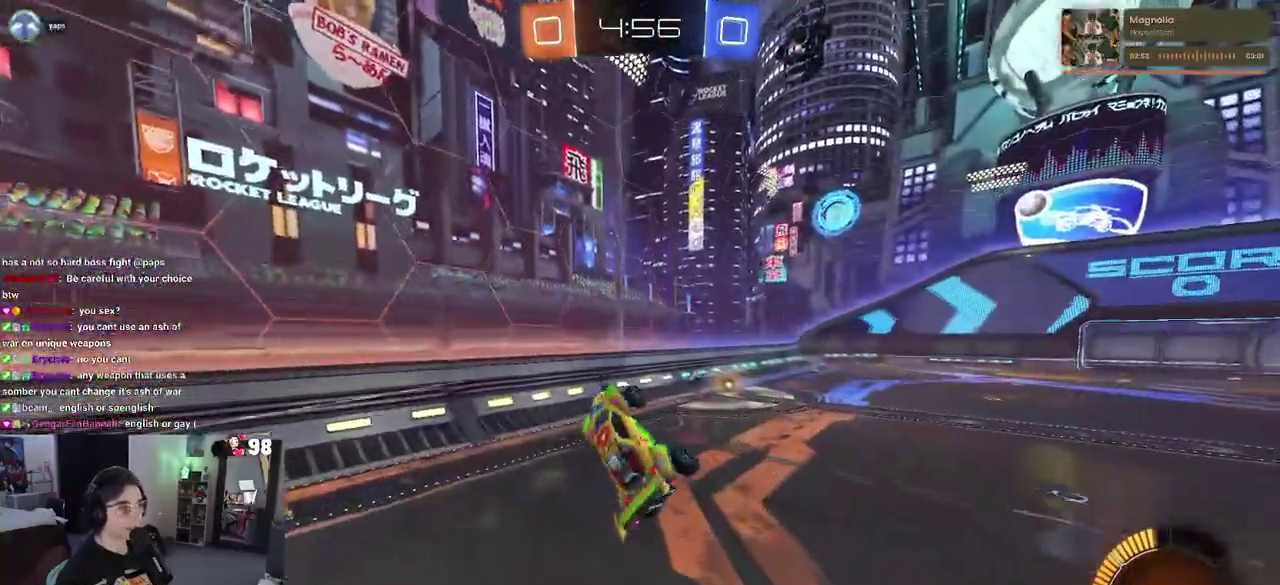
{"buttons": ["R2"], "left_stick": "center", "right_stick": "center", "events": [[133, "TRIANGLE", "down"], [250, "TRIANGLE", "up"], [433, "left_stick", "center"]]}
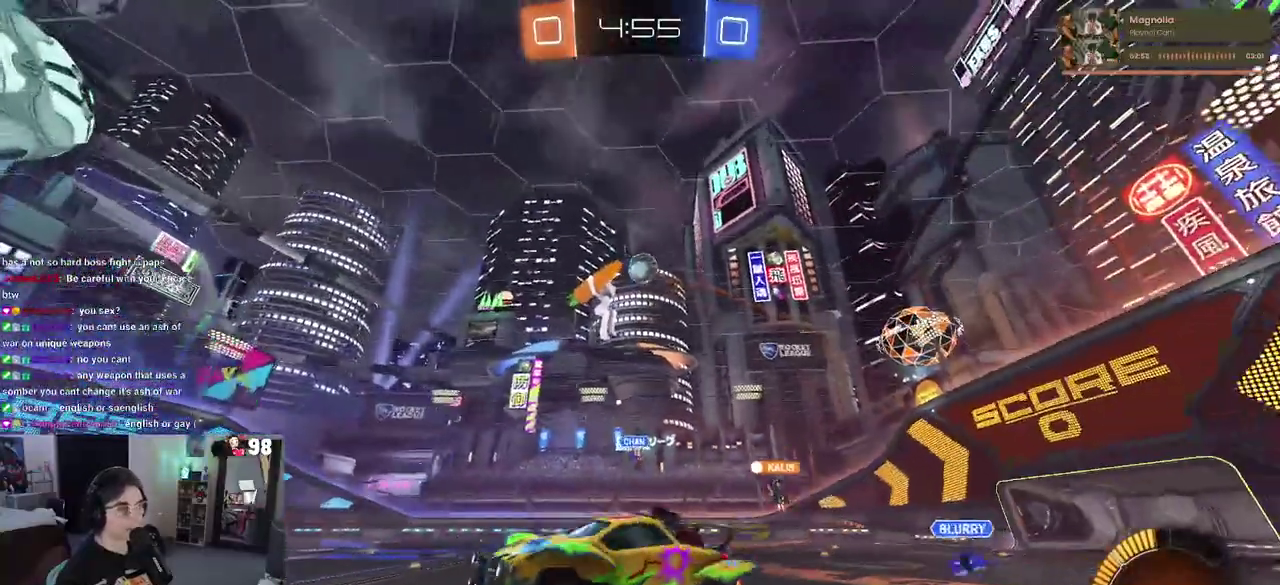
{"buttons": ["R2"], "left_stick": "right", "right_stick": "center", "events": [[83, "left_stick", "right"]]}
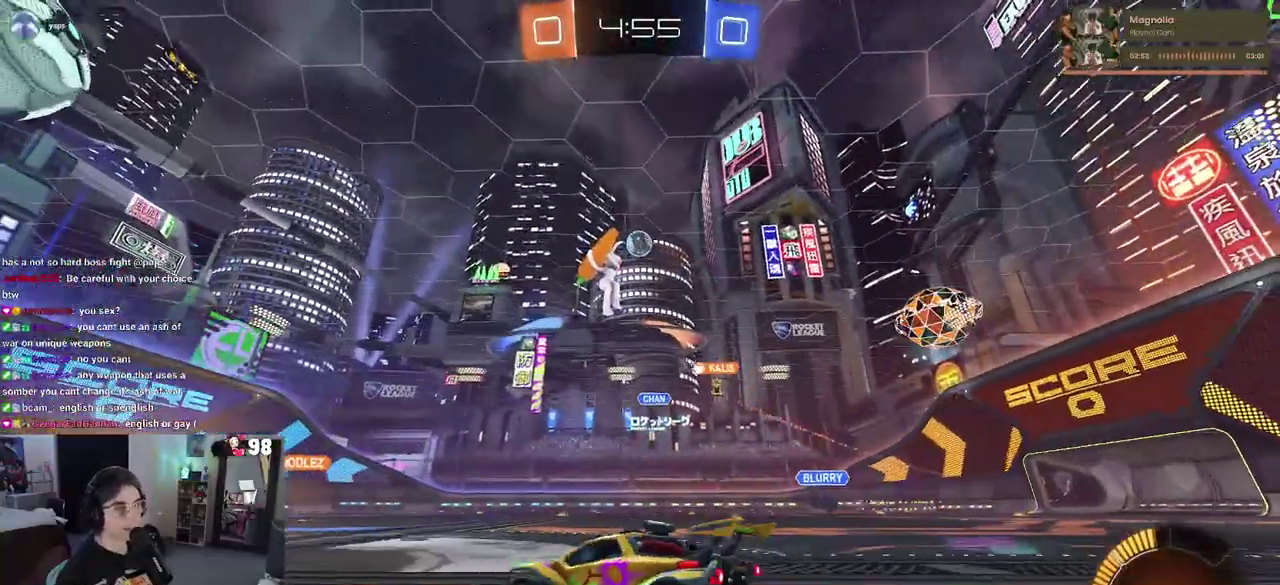
{"buttons": ["R2"], "left_stick": "center", "right_stick": "center", "events": [[50, "left_stick", "center"], [100, "left_stick", "left"], [217, "left_stick", "center"]]}
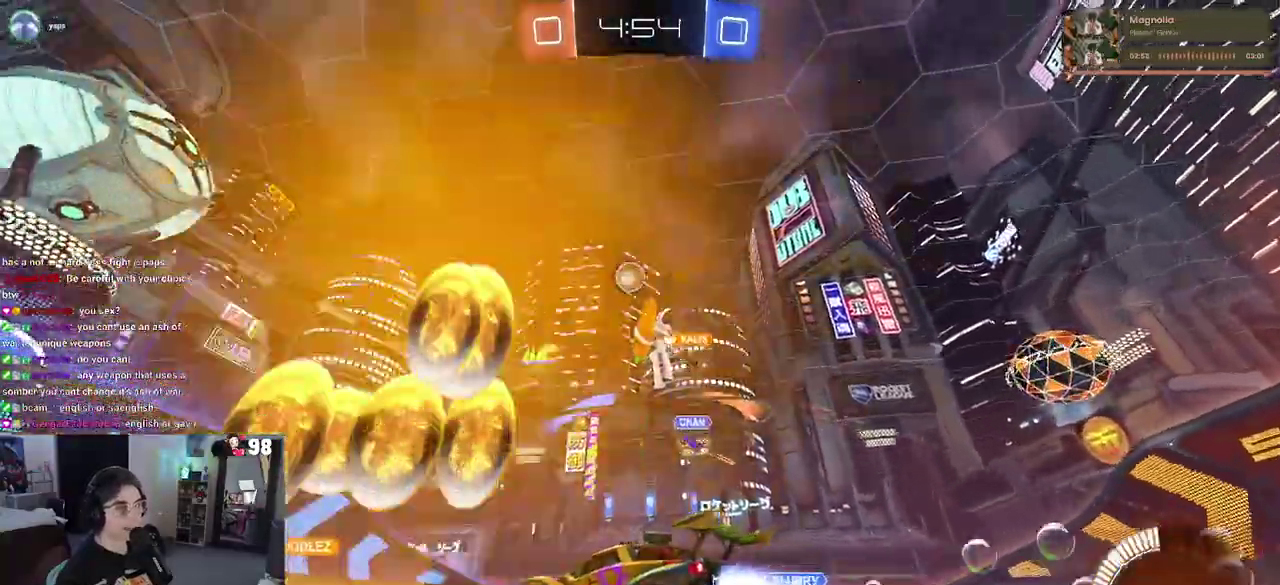
{"buttons": ["R2"], "left_stick": "right", "right_stick": "center", "events": [[17, "left_stick", "left"], [367, "left_stick", "center"], [450, "left_stick", "right"]]}
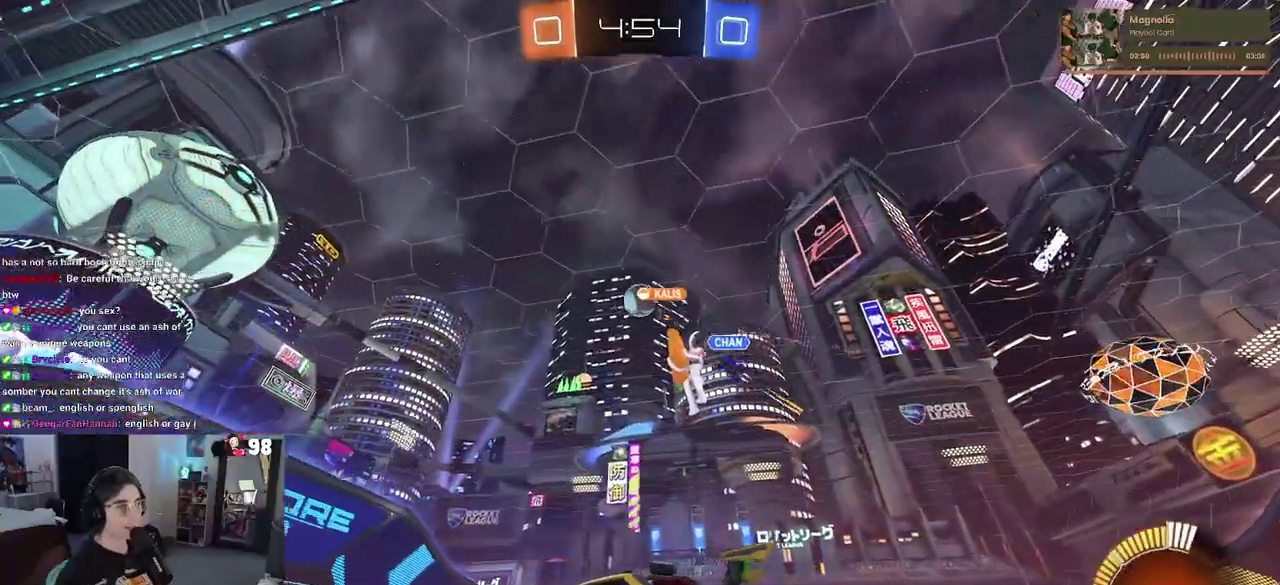
{"buttons": ["R2"], "left_stick": "right", "right_stick": "center", "events": []}
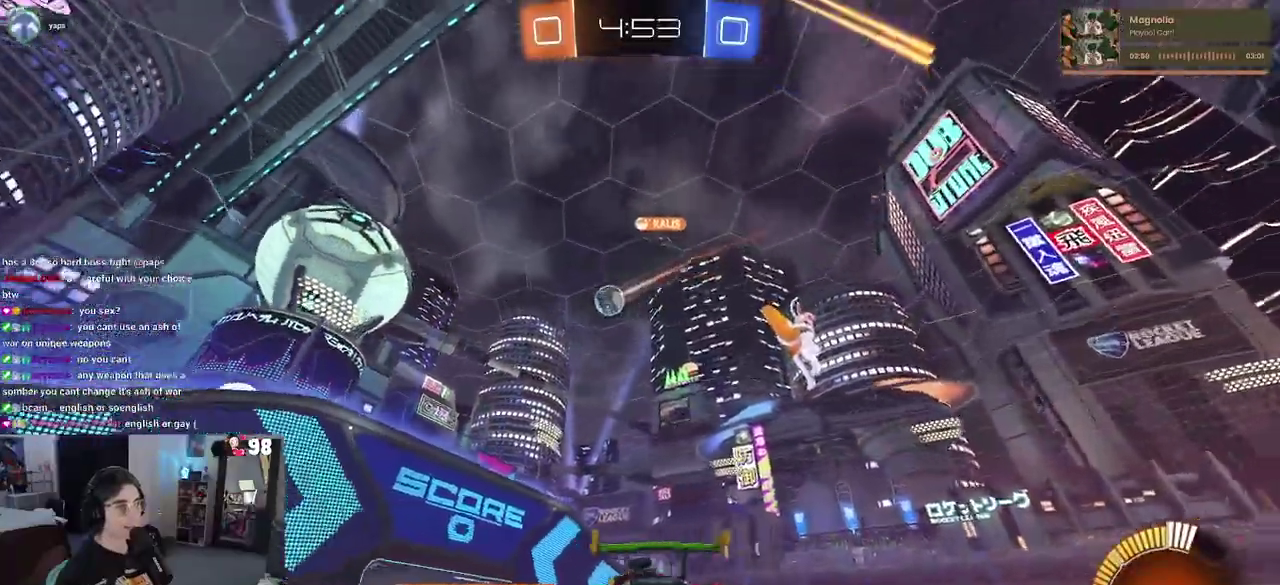
{"buttons": ["R2"], "left_stick": "left", "right_stick": "center", "events": [[300, "left_stick", "center"], [433, "left_stick", "left"]]}
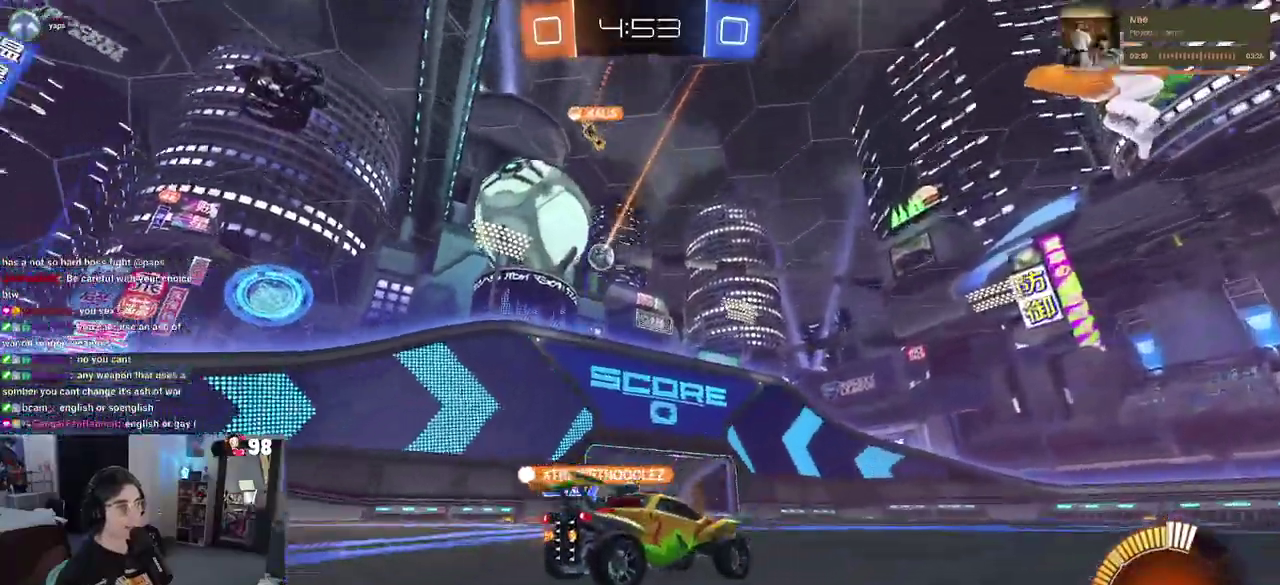
{"buttons": [], "left_stick": "center", "right_stick": "center", "events": [[117, "left_stick", "center"], [317, "R2", "up"]]}
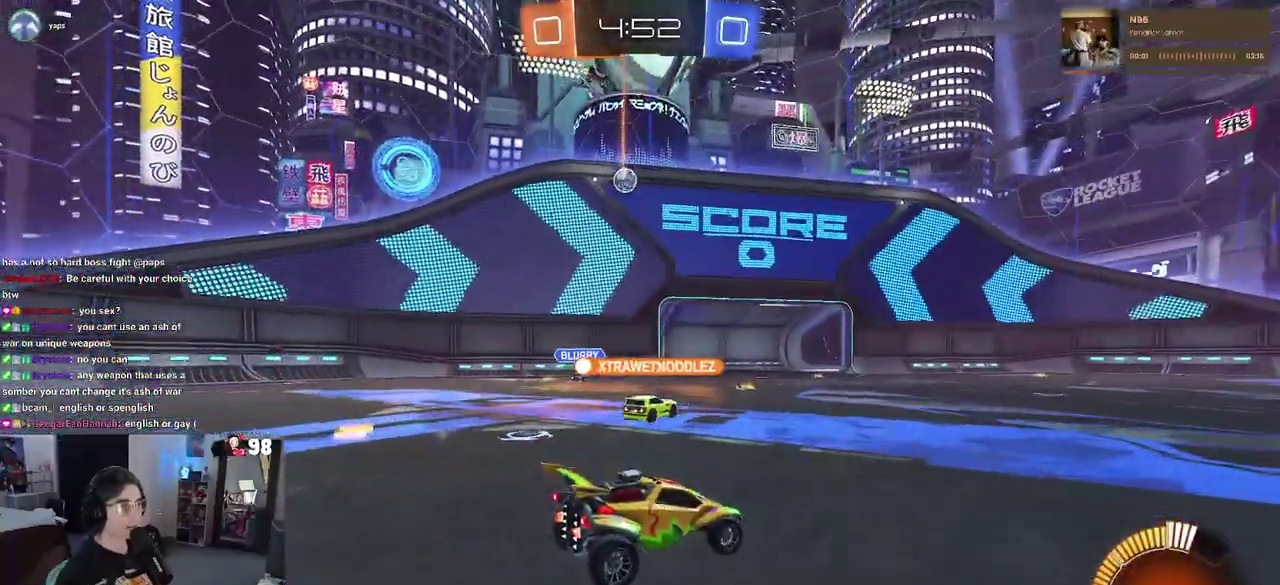
{"buttons": ["R2"], "left_stick": "center", "right_stick": "center", "events": [[17, "R2", "down"], [150, "left_stick", "left"], [317, "left_stick", "center"]]}